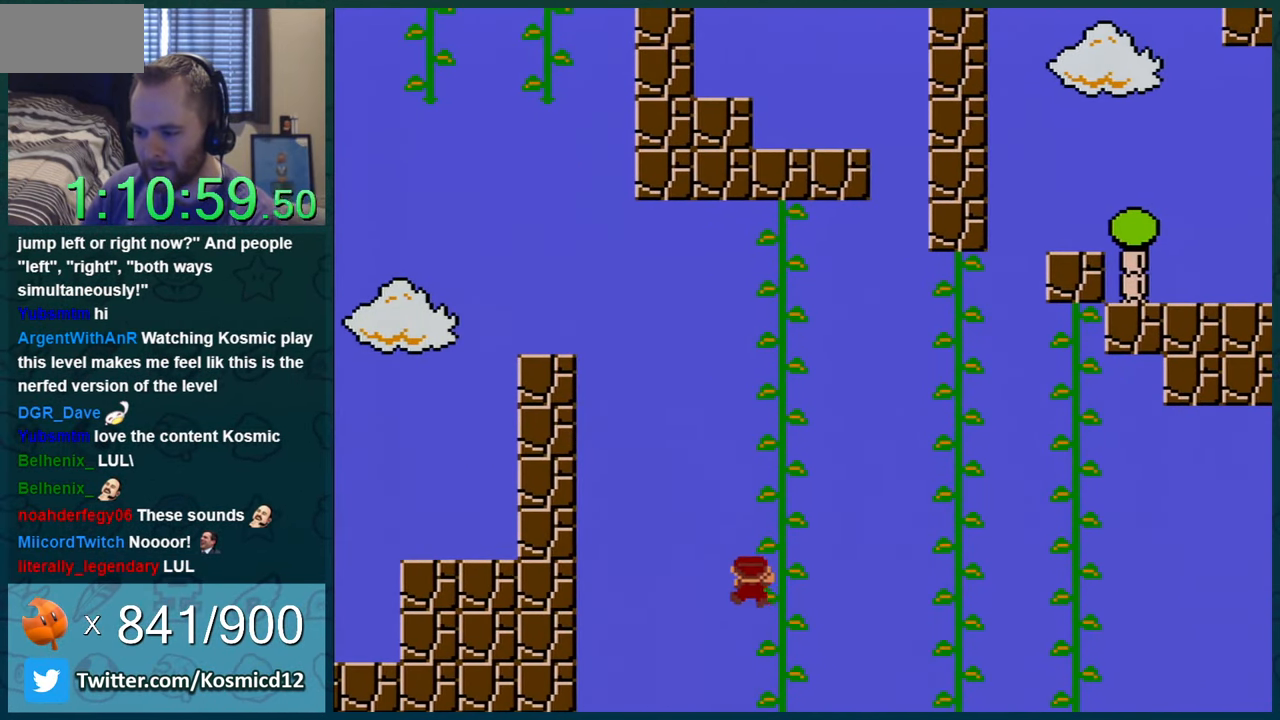
Gameplay with a controller (Nintendo layout); each line is a JSON object with the inputs held at the frame after it. "events" lists button and stick changes between this image and that frame as [ms after this image, input, new state], when the widget could be followed in between. Not read: L1 L3 R1 R3.
{"buttons": ["Y"], "events": [[283, "DPAD_UP", "up"]]}
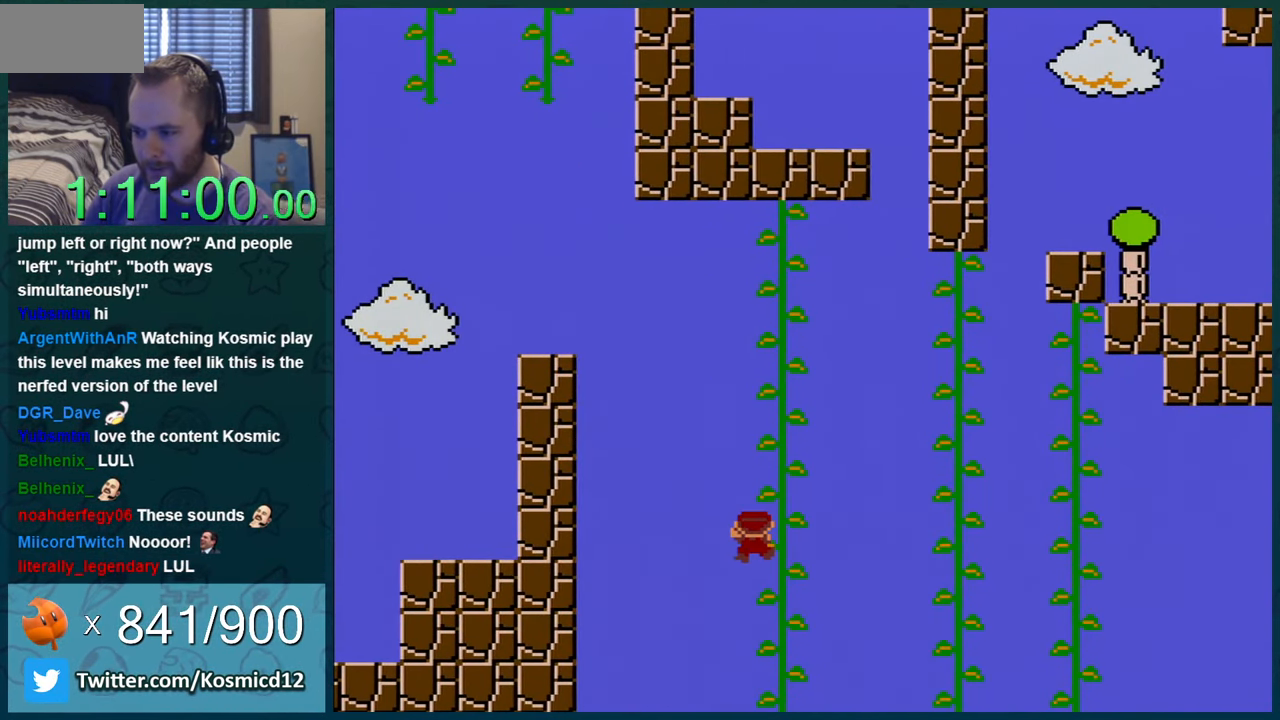
{"buttons": ["B", "Y", "DPAD_RIGHT"], "events": [[134, "DPAD_UP", "down"], [251, "DPAD_UP", "up"], [384, "DPAD_RIGHT", "down"], [501, "B", "down"]]}
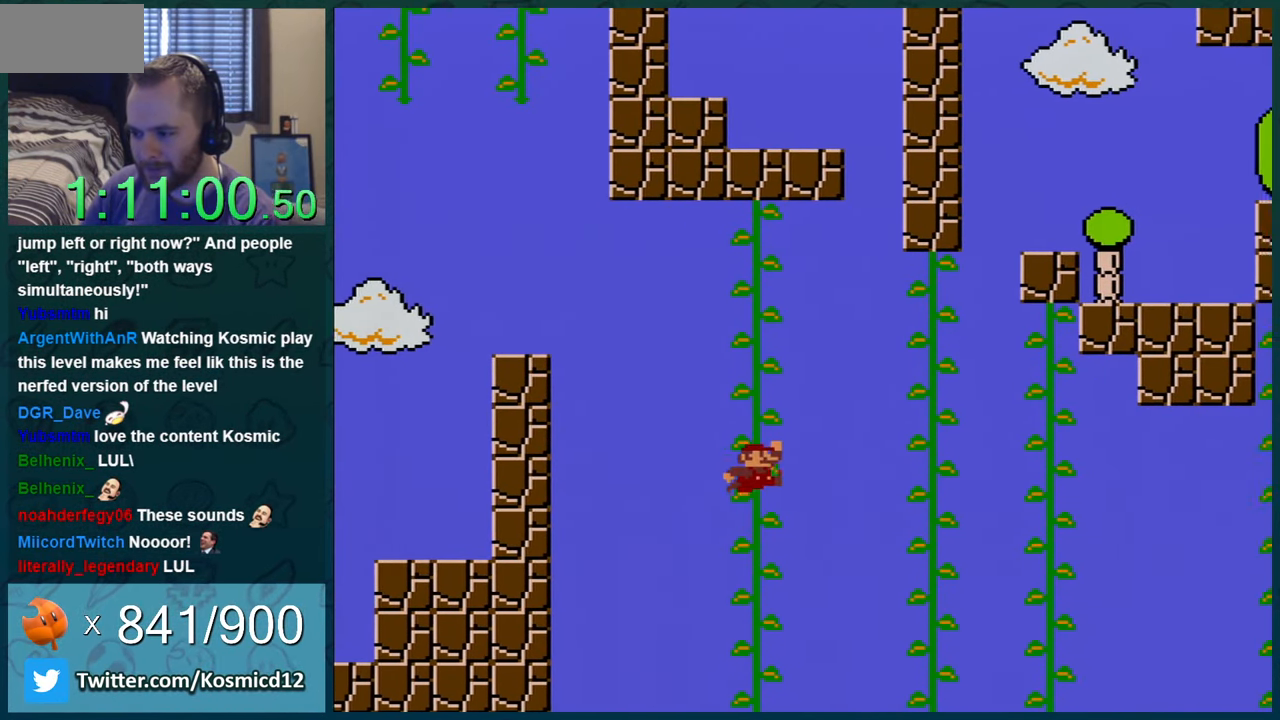
{"buttons": ["Y", "DPAD_RIGHT"], "events": [[434, "B", "up"]]}
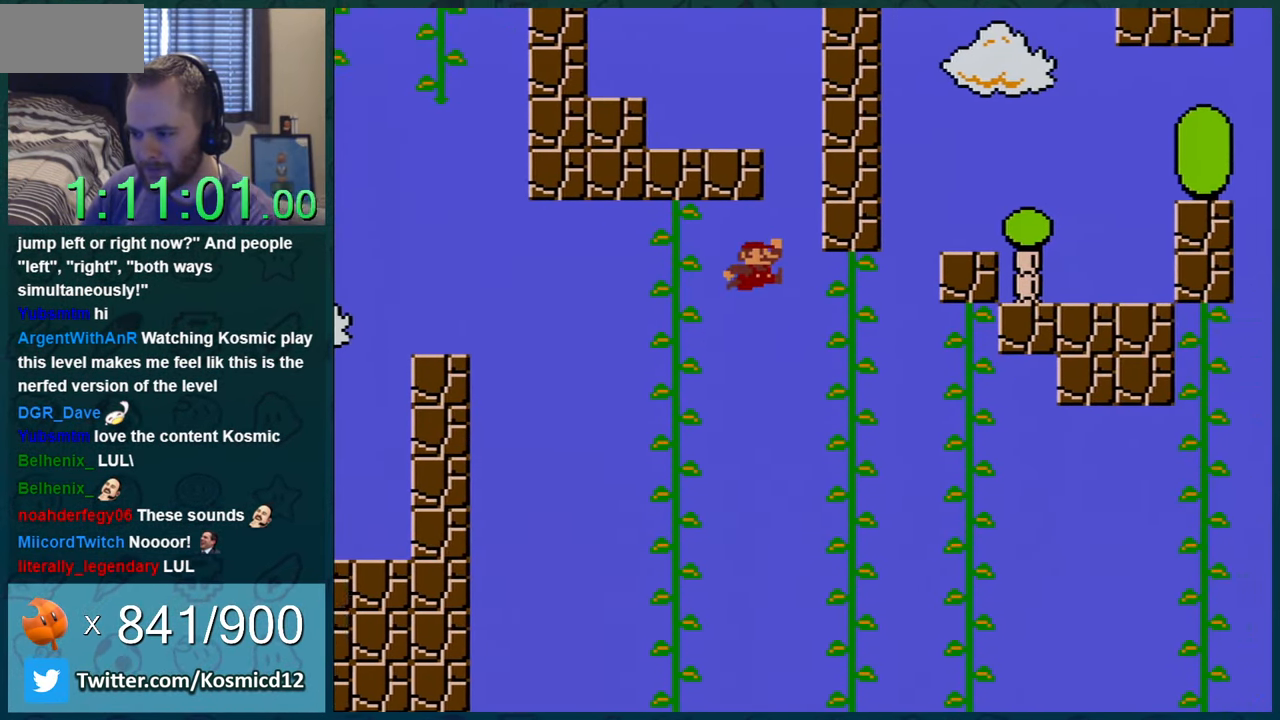
{"buttons": ["Y", "DPAD_UP"], "events": [[351, "DPAD_UP", "down"], [384, "DPAD_RIGHT", "up"]]}
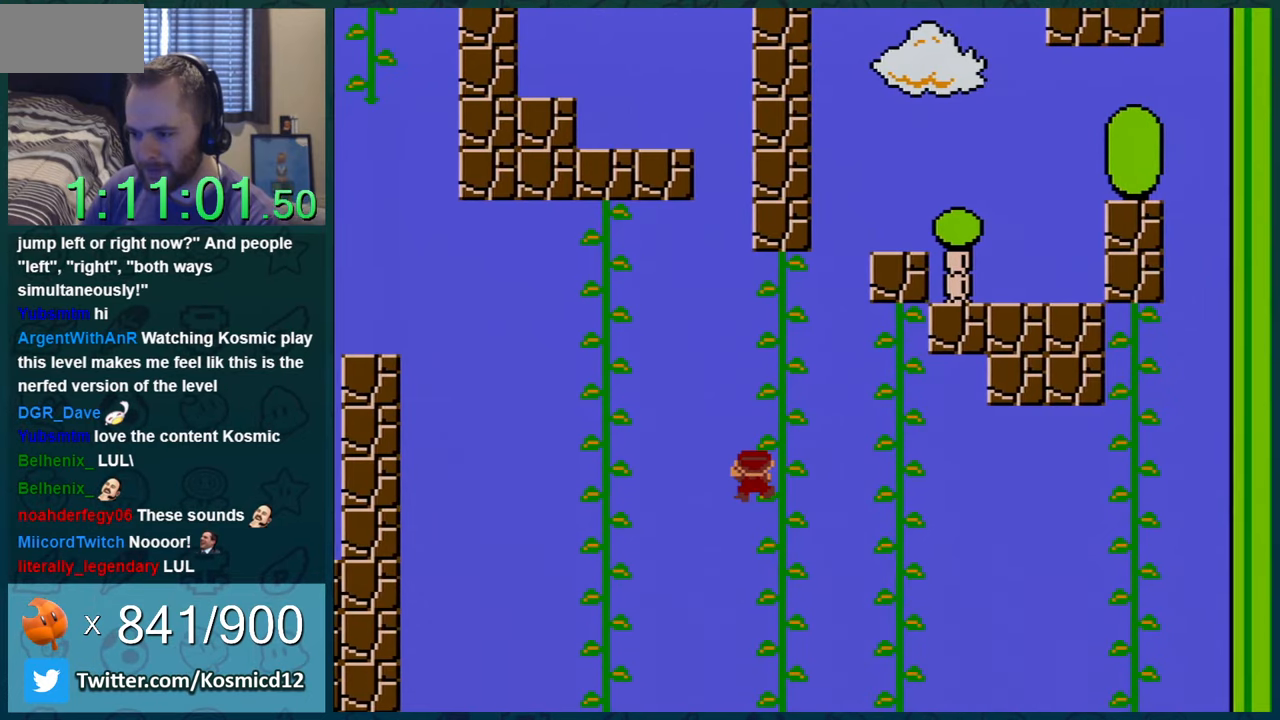
{"buttons": ["Y", "DPAD_RIGHT"], "events": [[34, "DPAD_UP", "up"], [184, "DPAD_RIGHT", "down"], [184, "DPAD_UP", "down"], [250, "DPAD_RIGHT", "up"], [284, "DPAD_UP", "up"], [417, "DPAD_RIGHT", "down"]]}
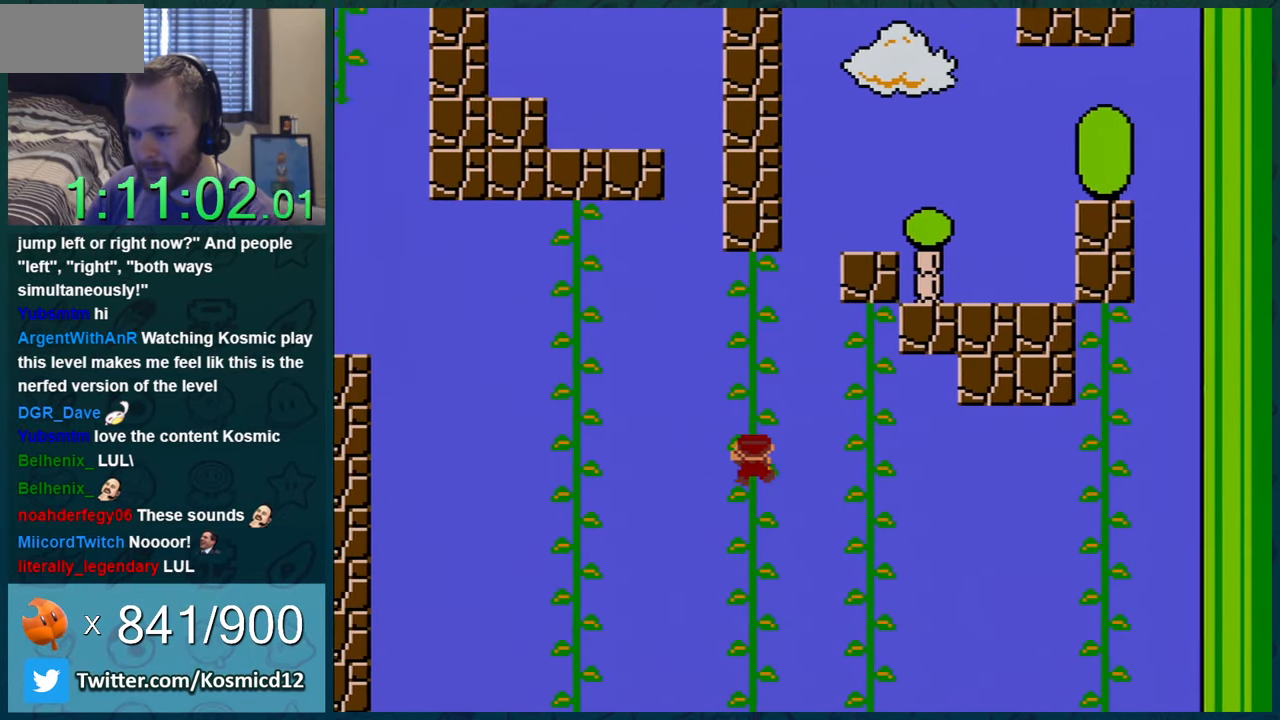
{"buttons": ["Y"], "events": [[66, "DPAD_RIGHT", "up"], [250, "DPAD_RIGHT", "down"], [300, "DPAD_RIGHT", "up"]]}
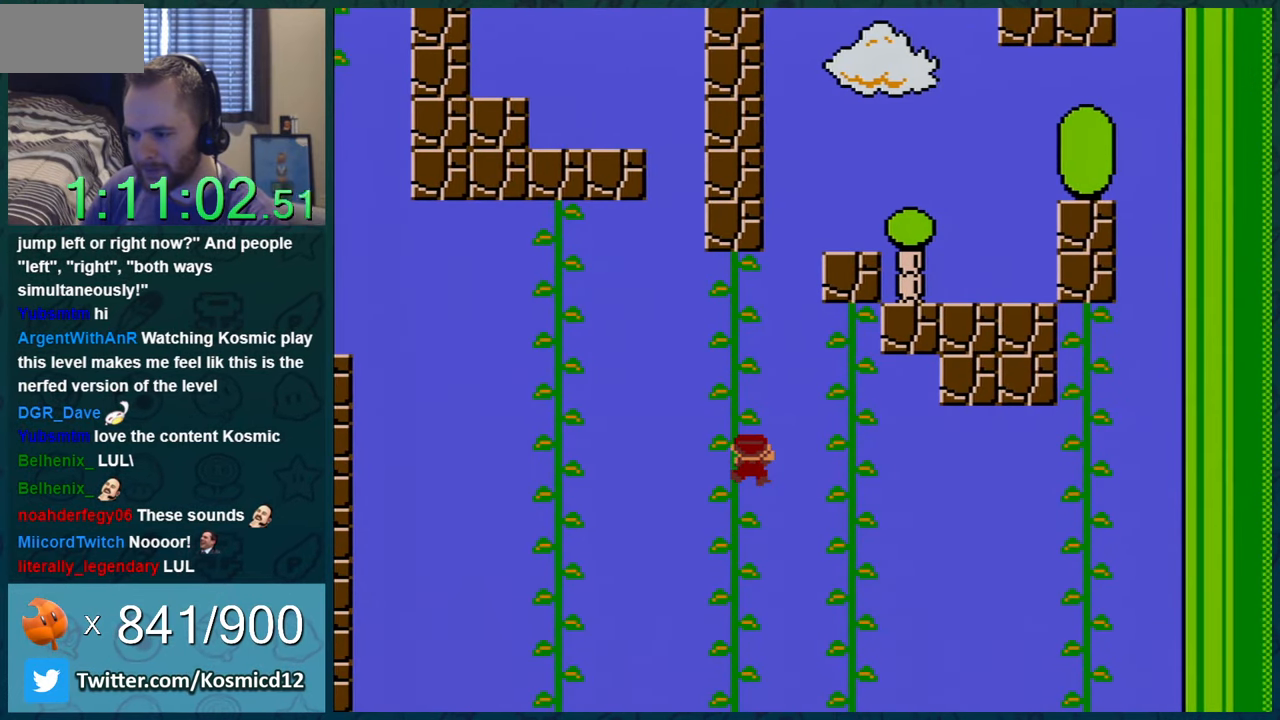
{"buttons": ["B", "Y", "DPAD_RIGHT"], "events": [[67, "DPAD_UP", "down"], [150, "DPAD_UP", "up"], [350, "DPAD_RIGHT", "down"], [401, "B", "down"]]}
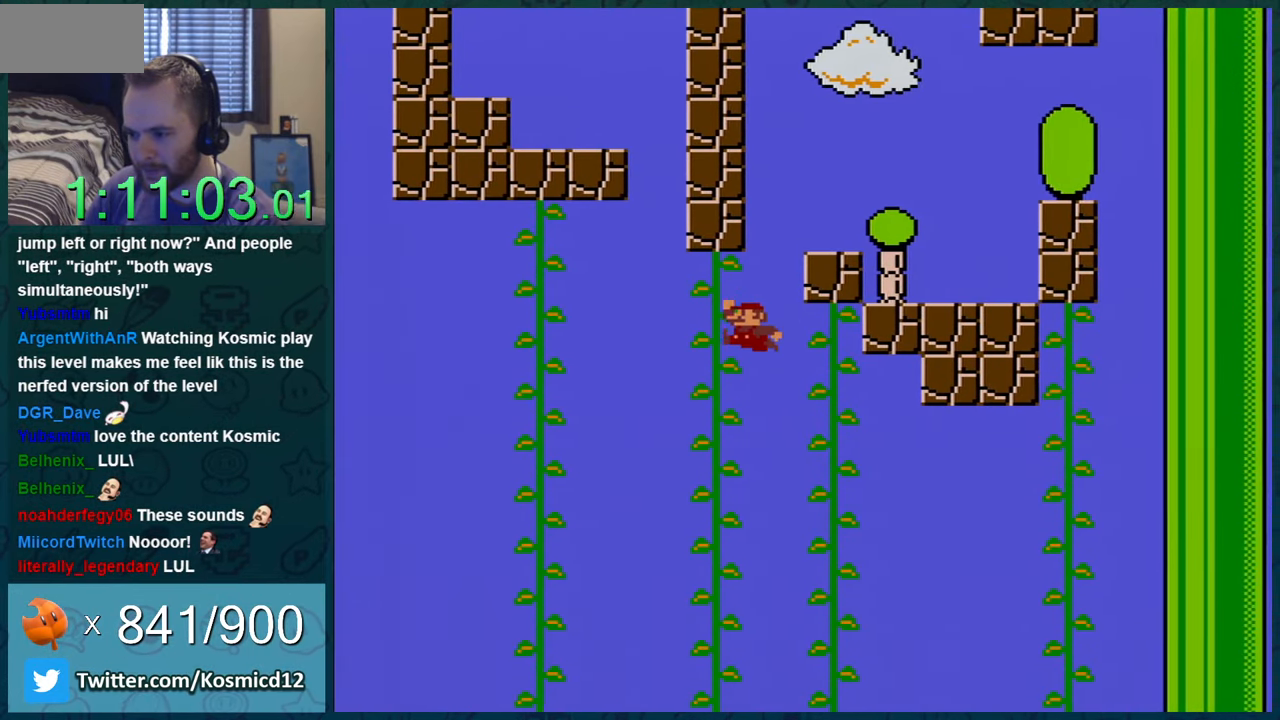
{"buttons": ["Y", "DPAD_RIGHT"], "events": [[367, "B", "up"]]}
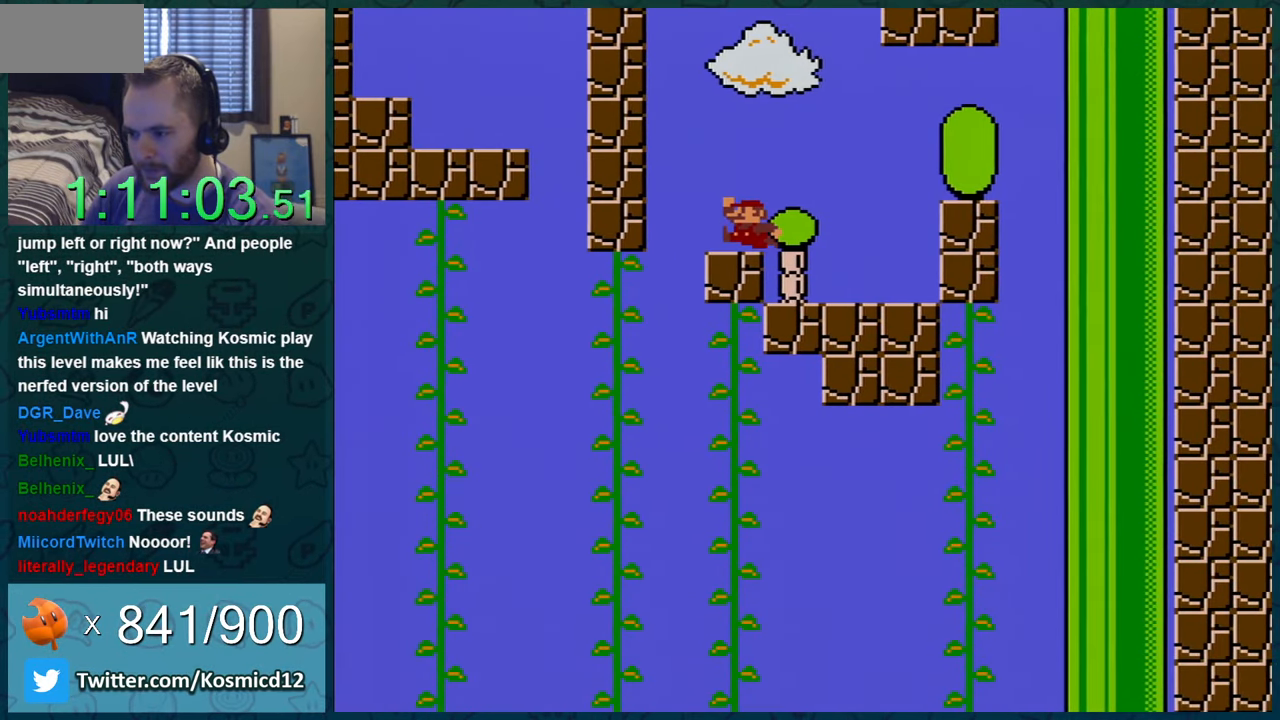
{"buttons": ["Y", "DPAD_RIGHT"], "events": []}
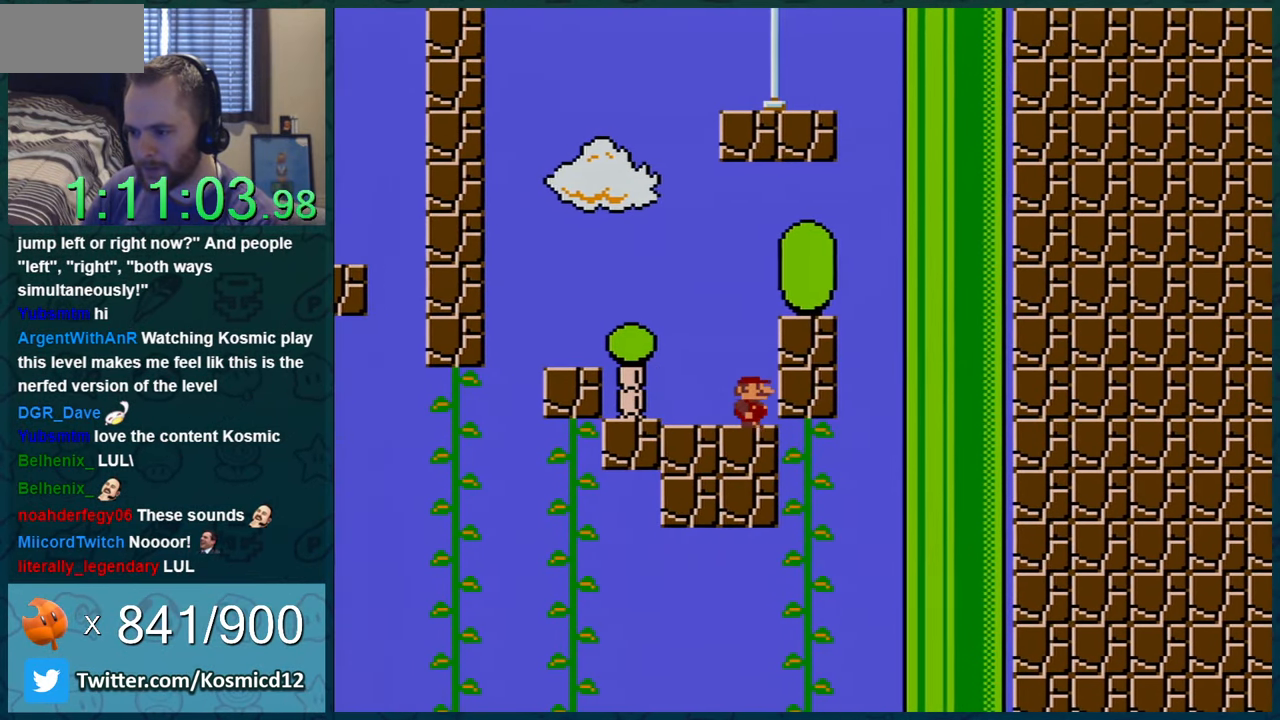
{"buttons": ["Y"], "events": [[33, "DPAD_RIGHT", "up"], [67, "B", "down"], [167, "DPAD_RIGHT", "down"], [317, "B", "up"], [350, "DPAD_RIGHT", "up"]]}
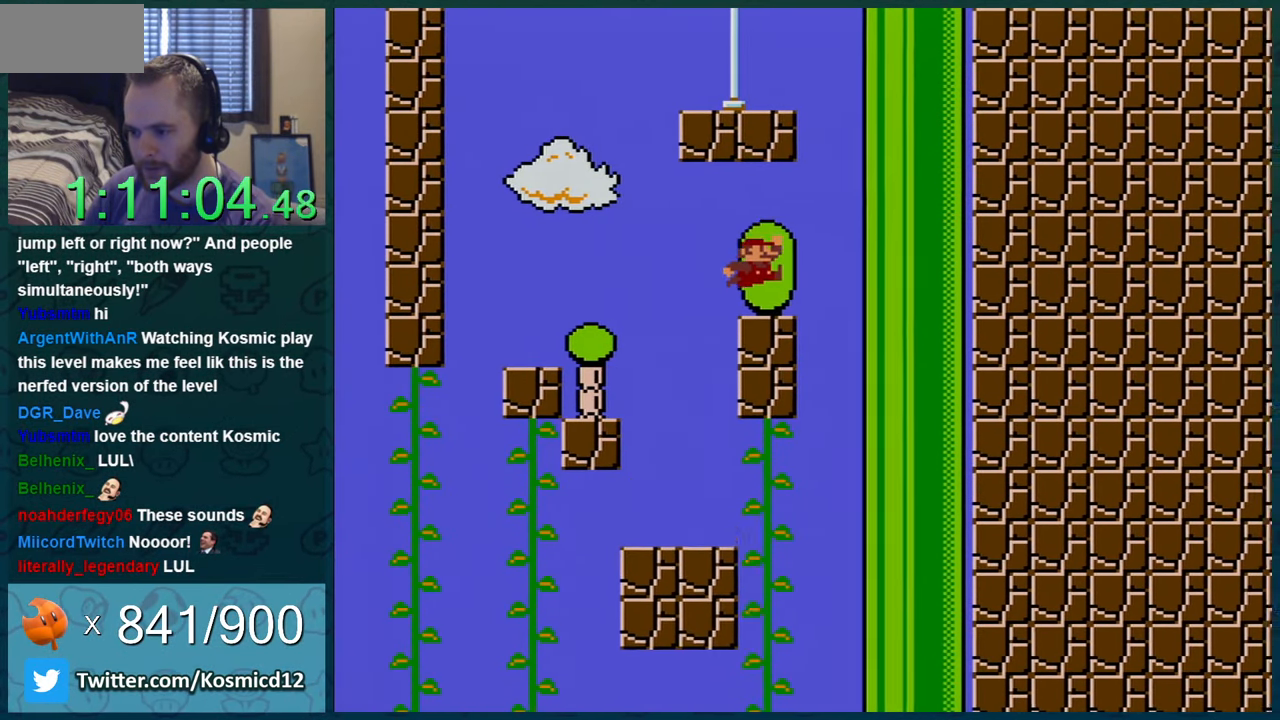
{"buttons": ["Y"], "events": [[317, "DPAD_RIGHT", "down"], [418, "DPAD_RIGHT", "up"]]}
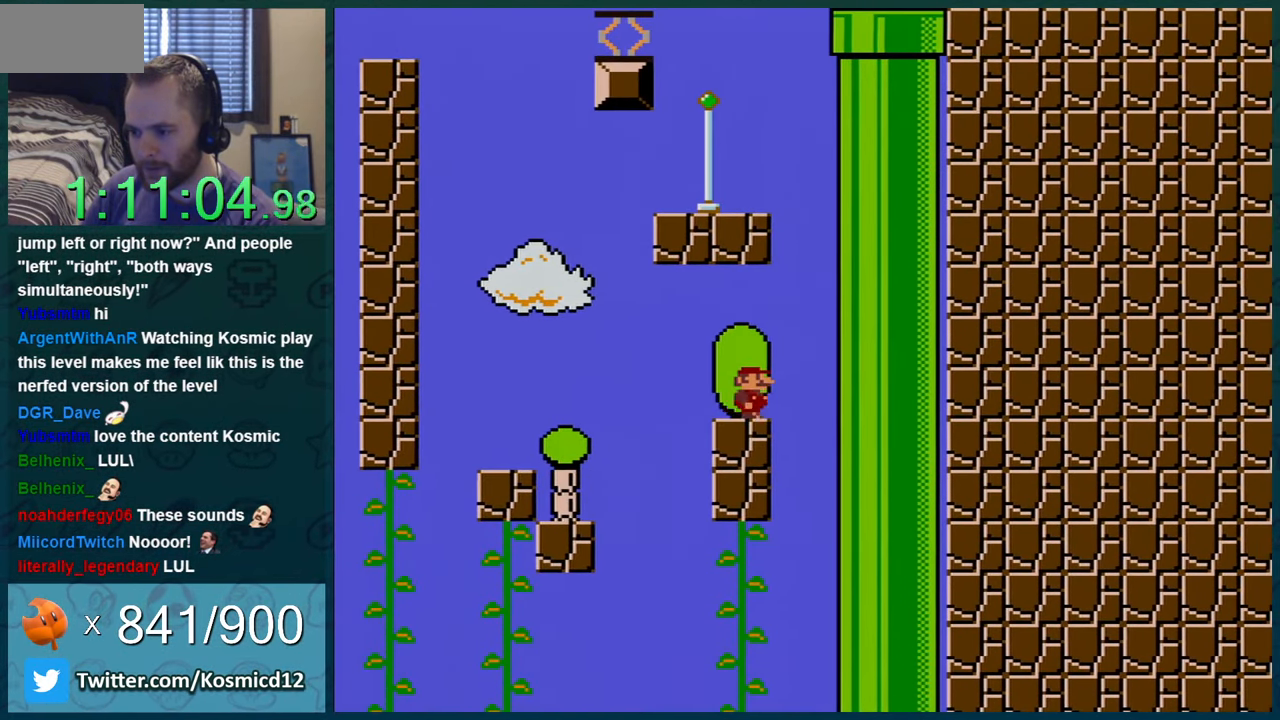
{"buttons": ["B", "Y", "DPAD_LEFT"], "events": [[100, "DPAD_RIGHT", "down"], [284, "B", "down"], [417, "DPAD_RIGHT", "up"], [417, "DPAD_UP", "down"], [450, "DPAD_LEFT", "down"], [450, "DPAD_UP", "up"]]}
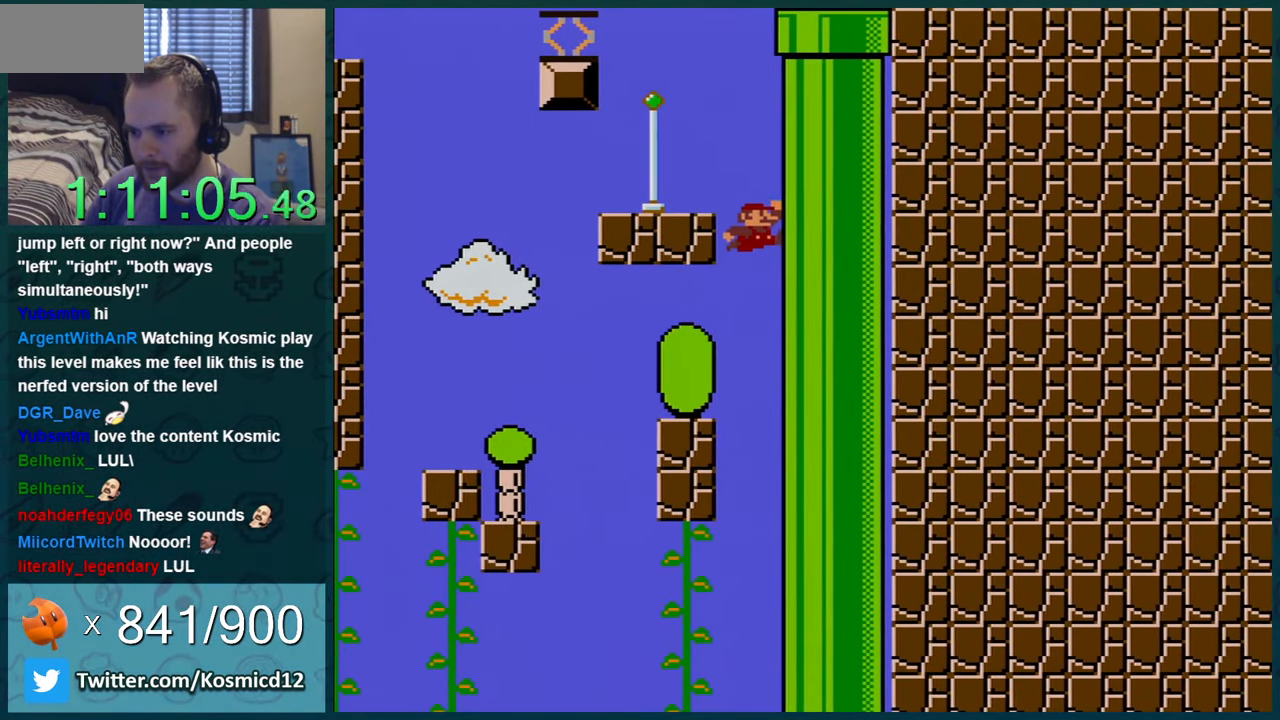
{"buttons": ["Y"], "events": [[317, "B", "up"], [317, "DPAD_LEFT", "up"]]}
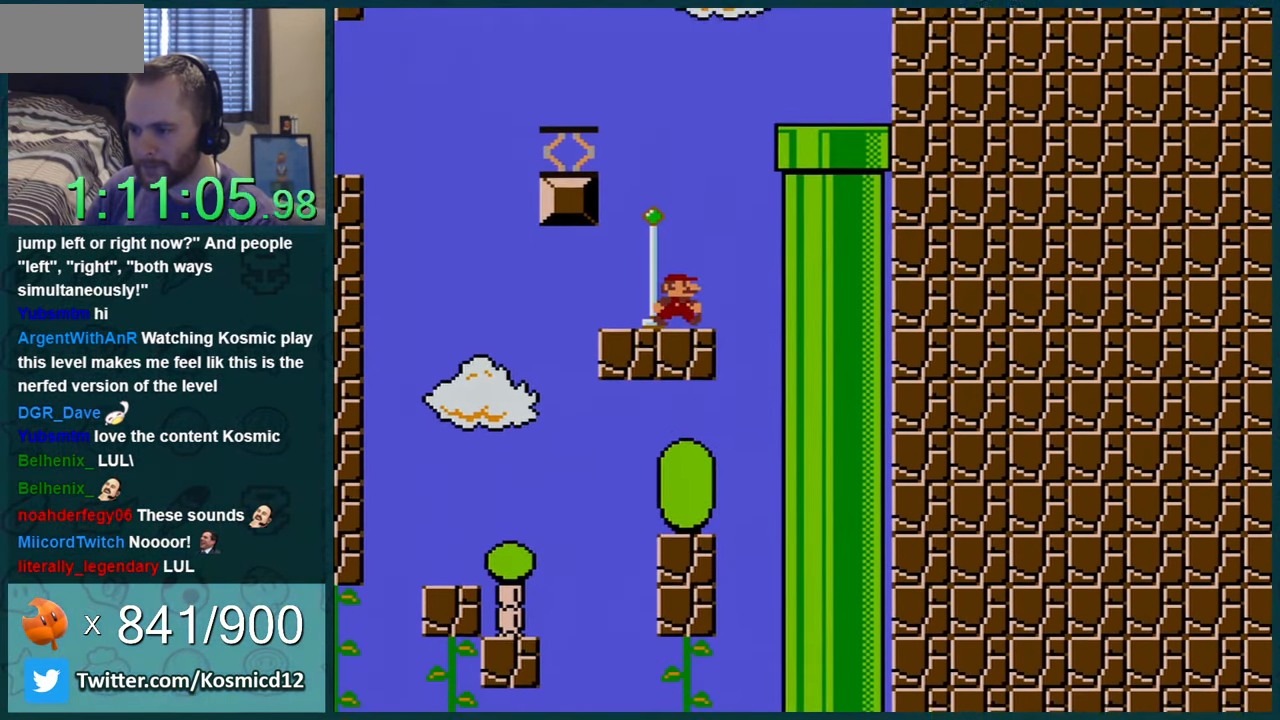
{"buttons": ["B", "Y"], "events": [[167, "DPAD_LEFT", "down"], [200, "B", "down"], [384, "DPAD_LEFT", "up"]]}
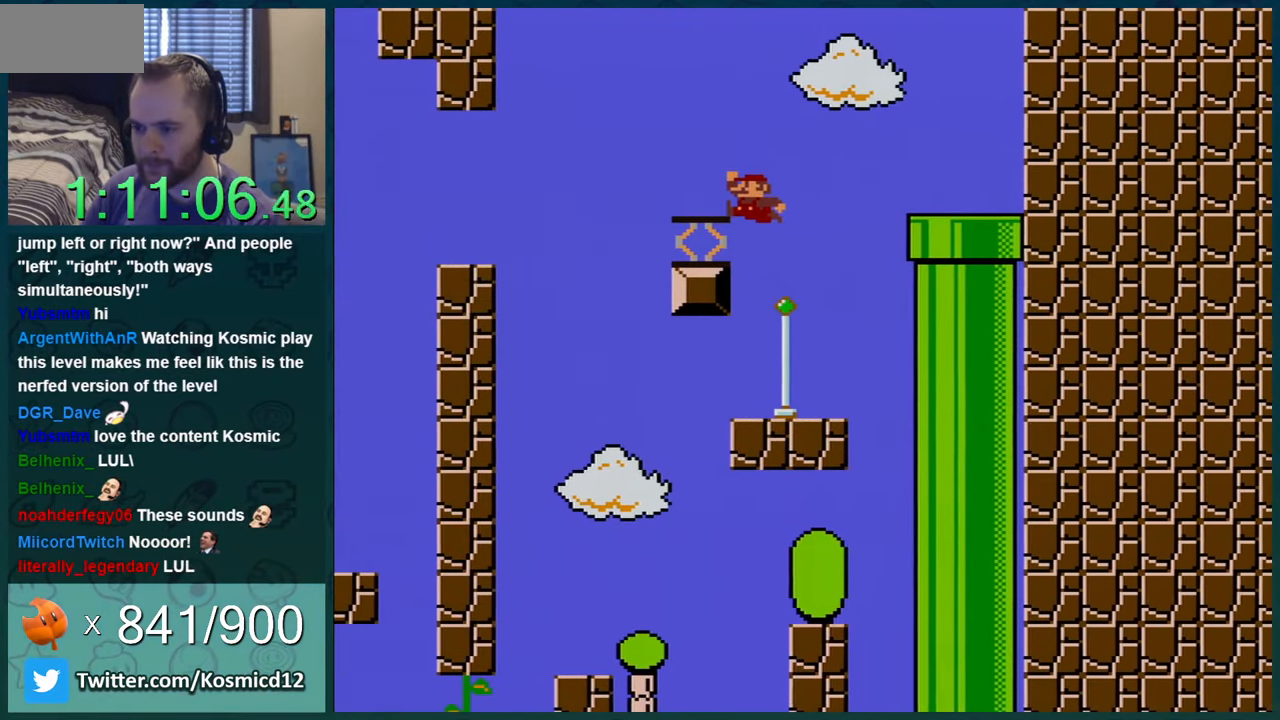
{"buttons": ["Y"], "events": [[233, "B", "up"]]}
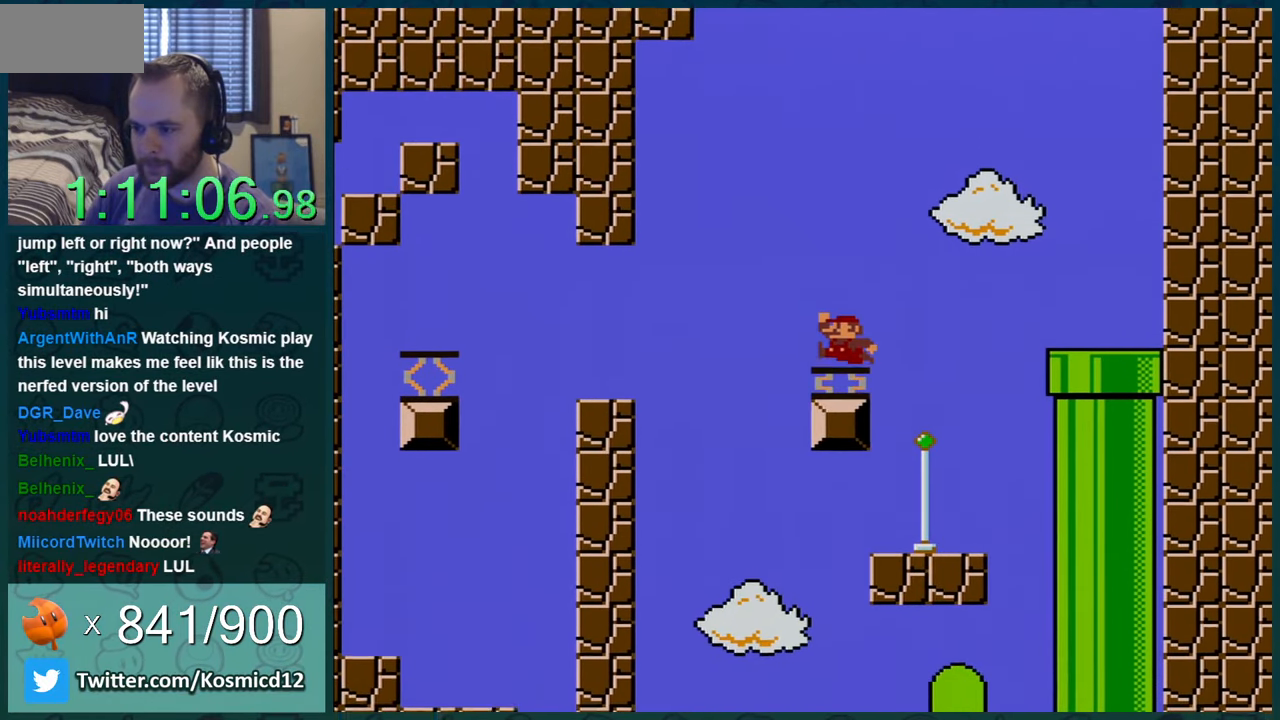
{"buttons": ["Y"], "events": []}
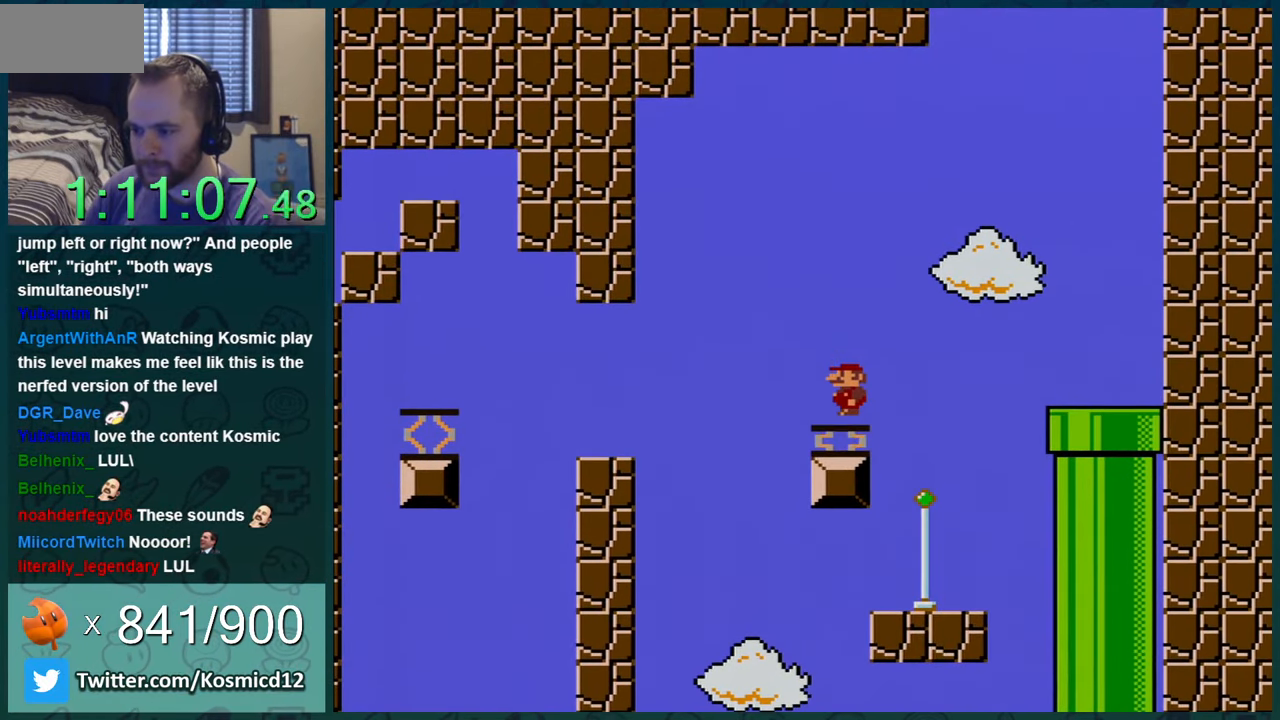
{"buttons": ["Y", "DPAD_LEFT"], "events": [[417, "DPAD_LEFT", "down"]]}
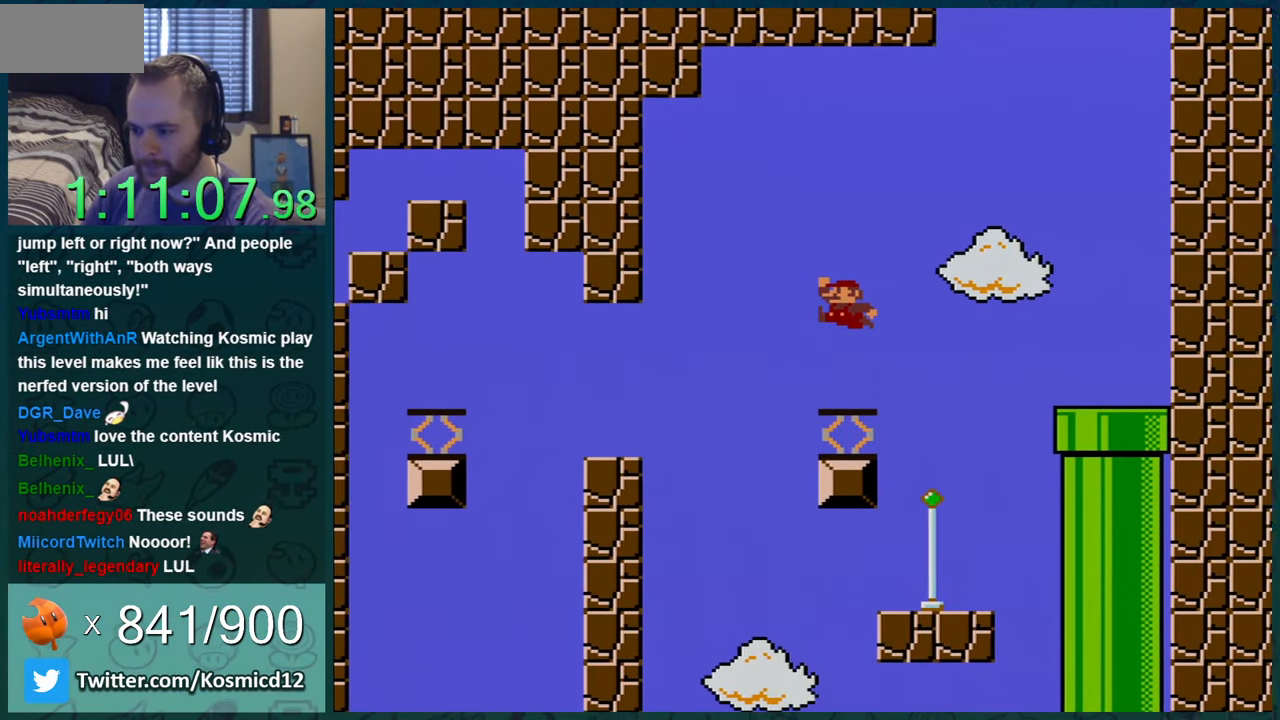
{"buttons": ["B", "Y", "DPAD_LEFT"], "events": [[250, "B", "down"]]}
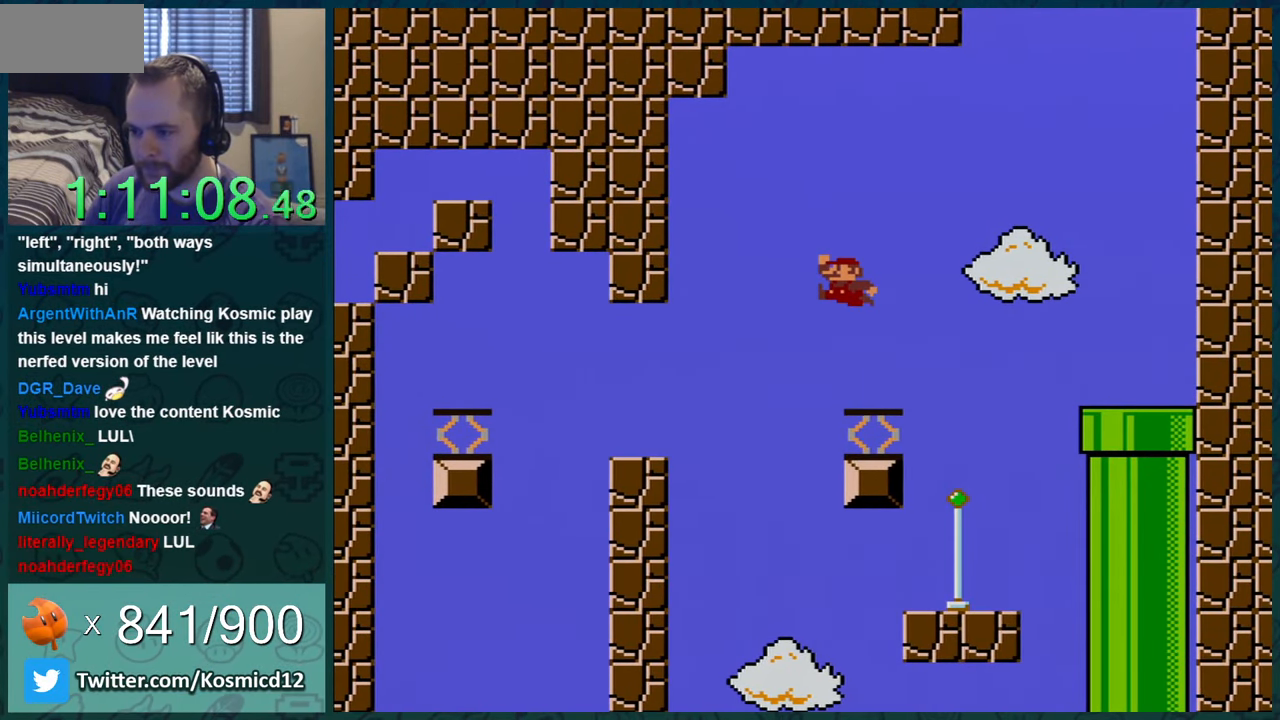
{"buttons": ["B", "Y", "DPAD_LEFT"], "events": []}
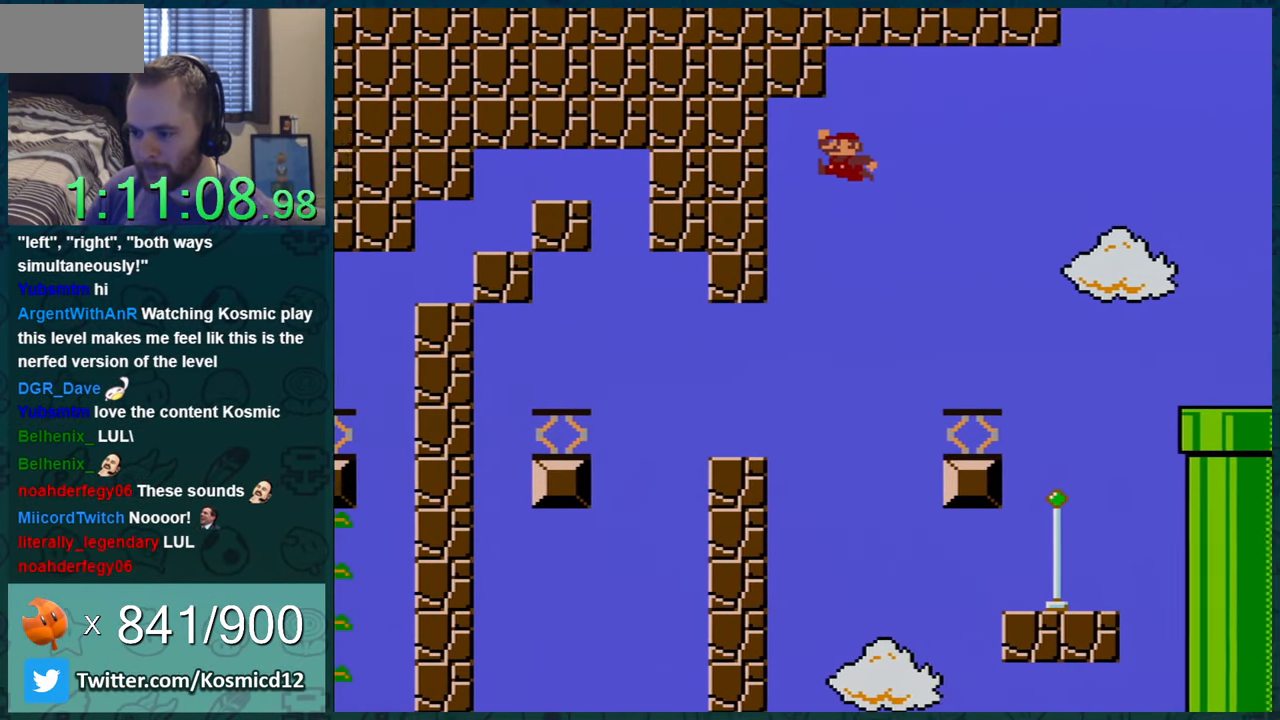
{"buttons": ["Y"], "events": [[401, "B", "up"], [467, "DPAD_LEFT", "up"]]}
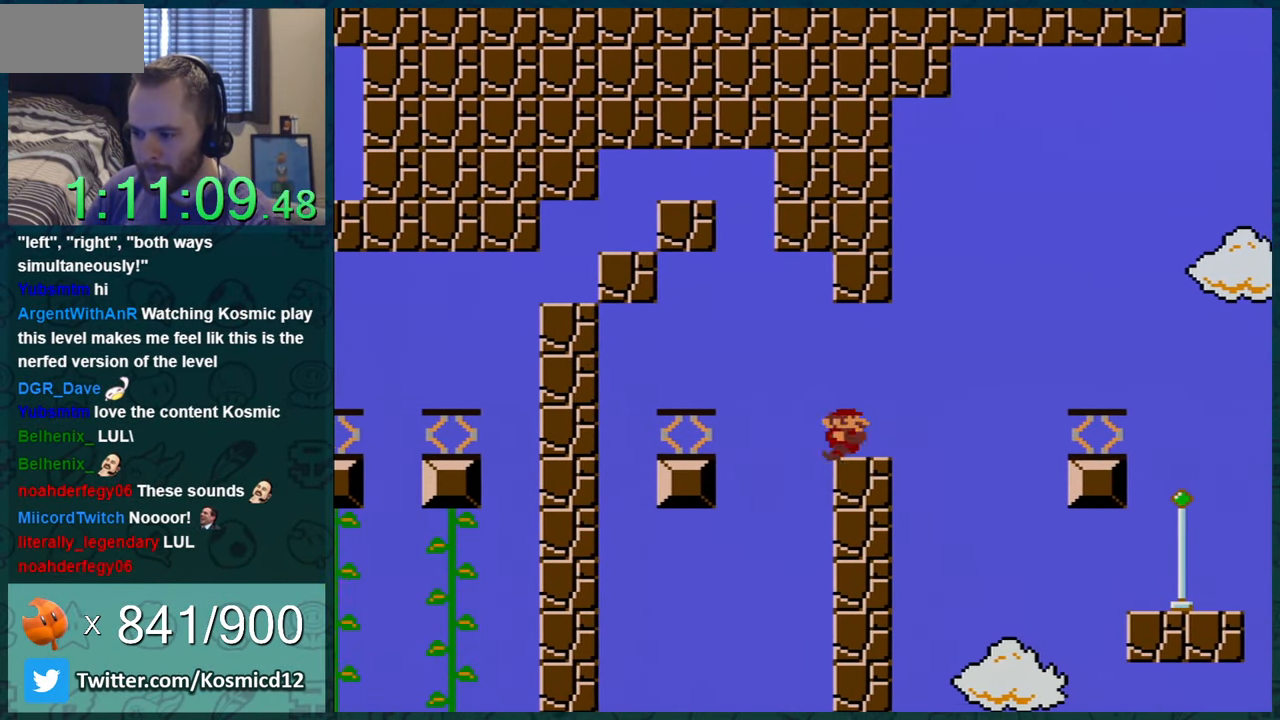
{"buttons": ["Y", "DPAD_LEFT"], "events": [[33, "DPAD_RIGHT", "down"], [150, "DPAD_RIGHT", "up"], [400, "DPAD_LEFT", "down"]]}
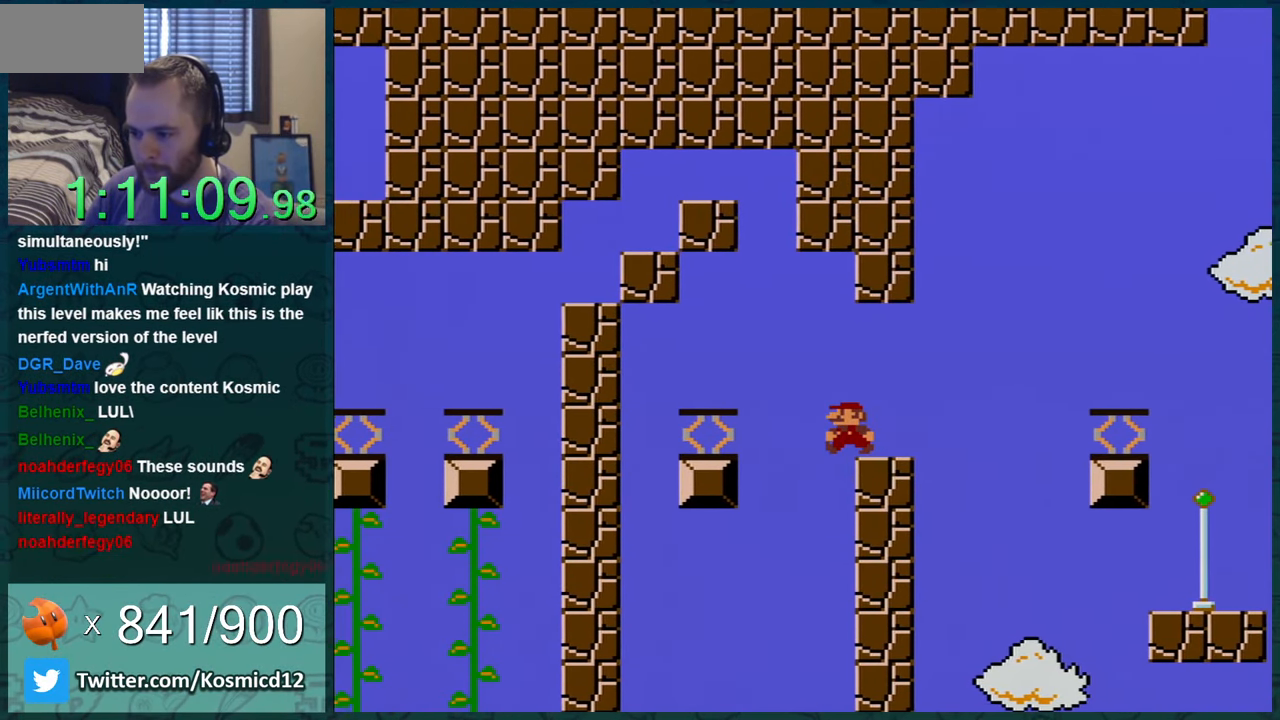
{"buttons": ["Y", "DPAD_RIGHT"], "events": [[67, "B", "down"], [184, "B", "up"], [401, "DPAD_LEFT", "up"], [467, "DPAD_RIGHT", "down"]]}
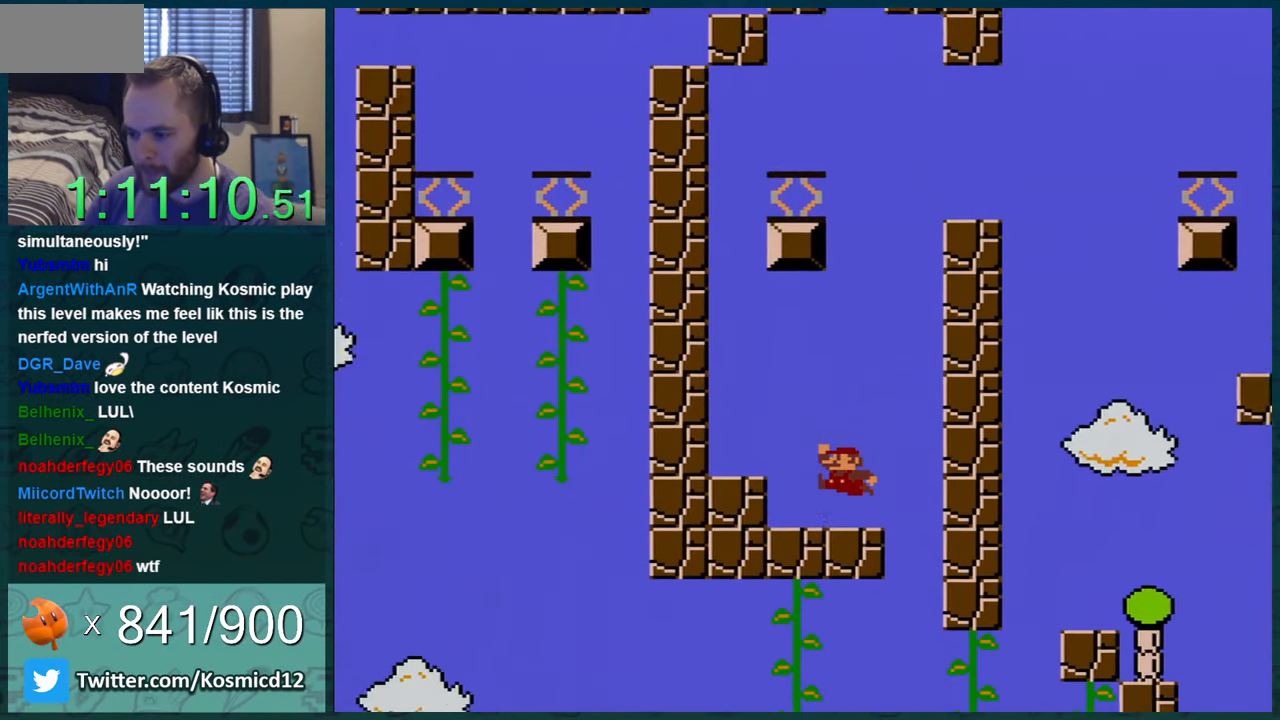
{"buttons": ["Y"], "events": [[66, "DPAD_RIGHT", "up"], [300, "DPAD_RIGHT", "down"], [467, "DPAD_RIGHT", "up"]]}
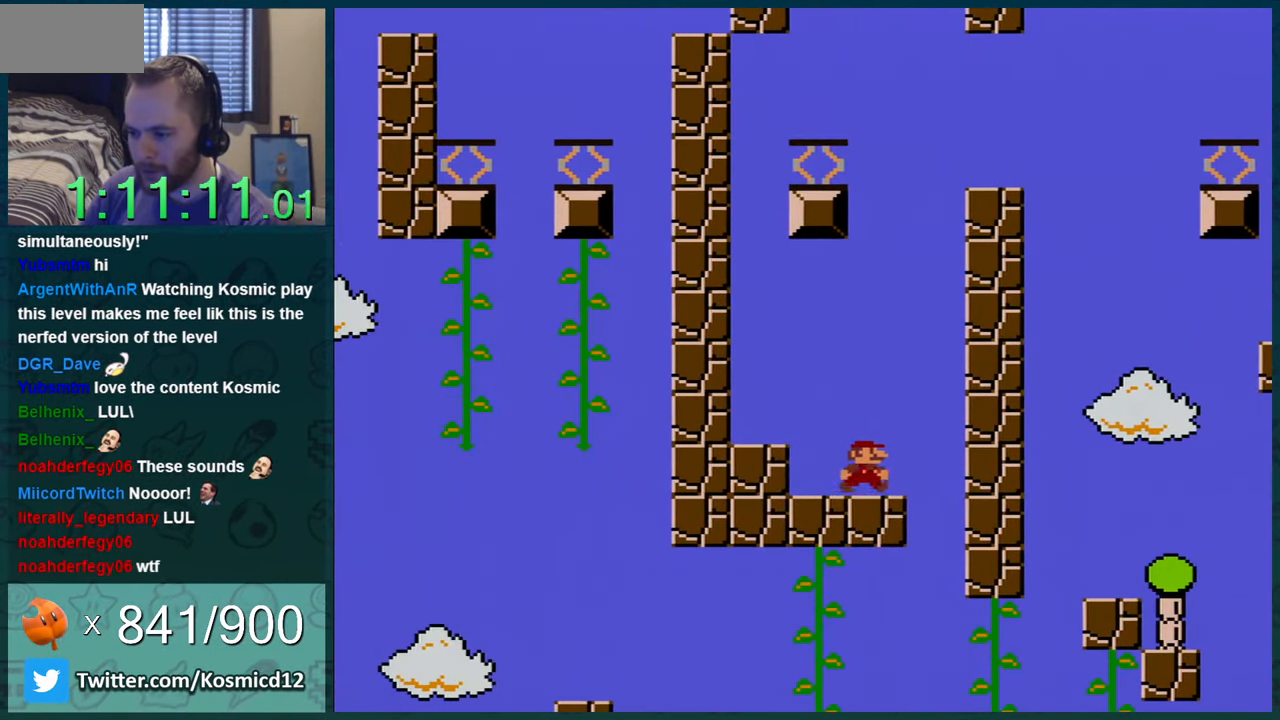
{"buttons": ["Y", "DPAD_RIGHT"], "events": [[150, "DPAD_RIGHT", "down"], [217, "B", "down"], [267, "B", "up"]]}
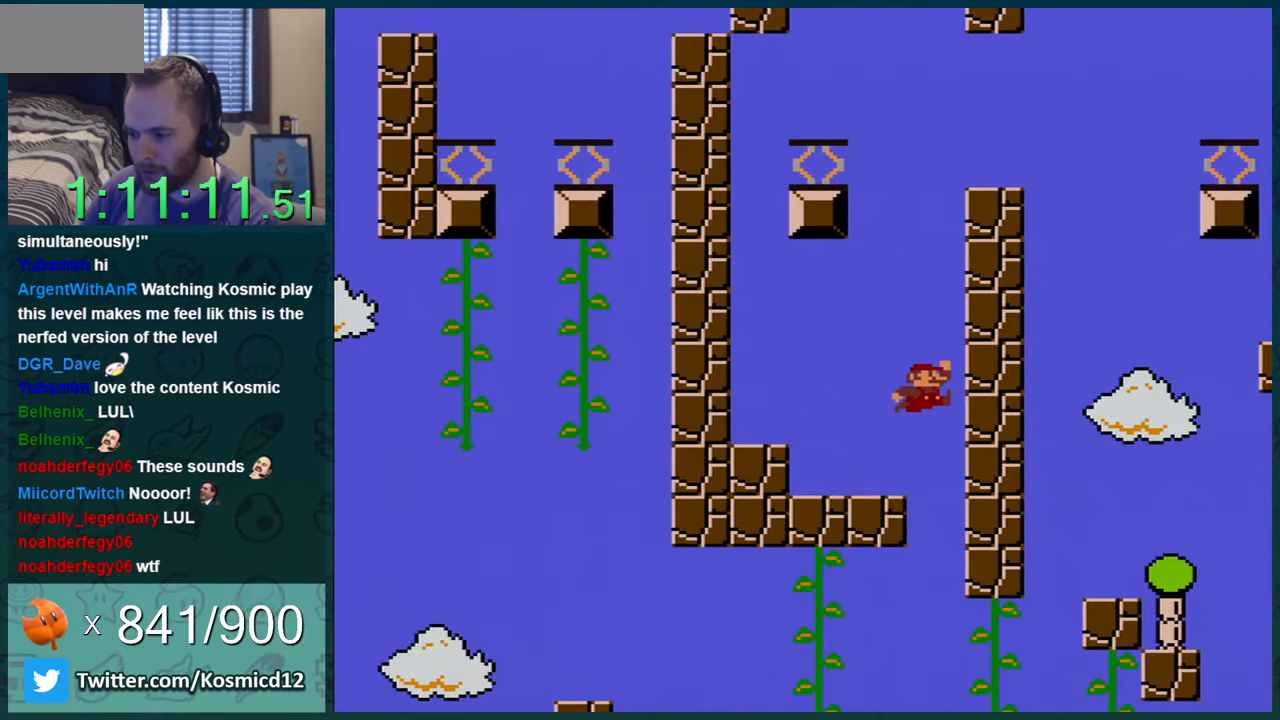
{"buttons": ["Y", "DPAD_UP", "DPAD_RIGHT"], "events": [[500, "DPAD_UP", "down"]]}
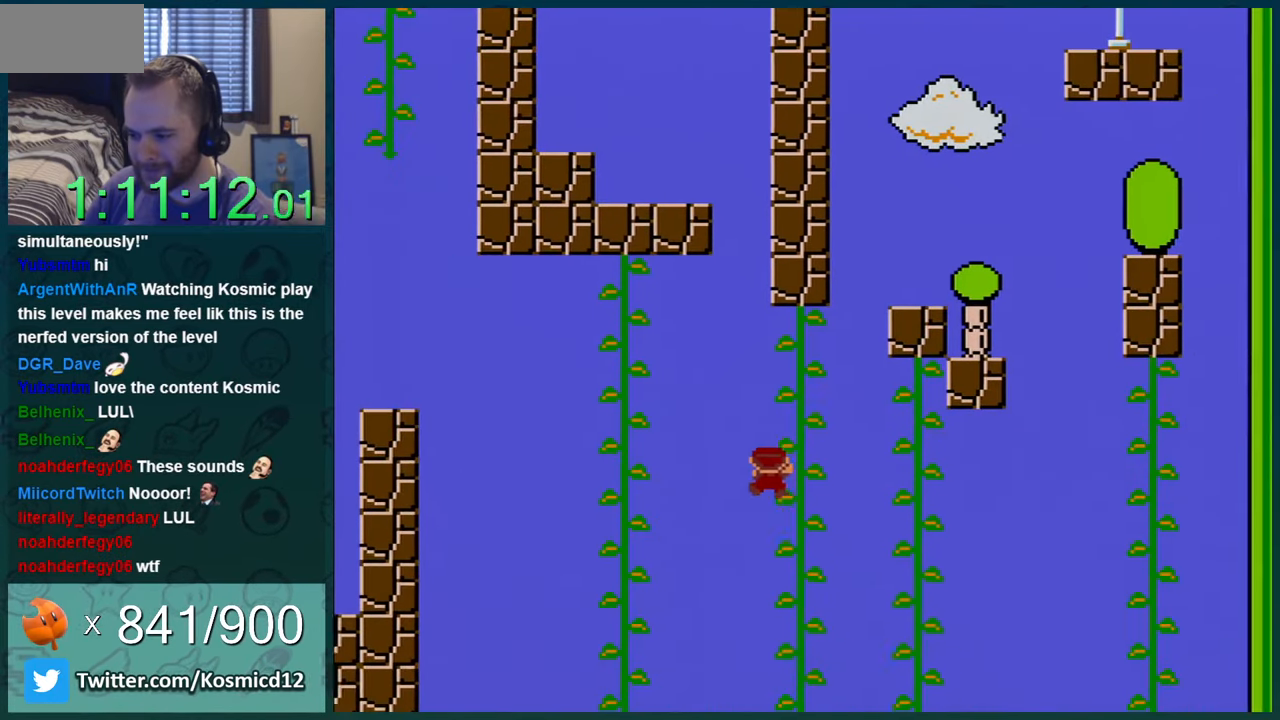
{"buttons": ["Y"], "events": [[17, "DPAD_RIGHT", "up"], [84, "DPAD_RIGHT", "down"], [151, "DPAD_UP", "up"], [201, "DPAD_RIGHT", "up"], [301, "DPAD_RIGHT", "down"], [434, "DPAD_RIGHT", "up"]]}
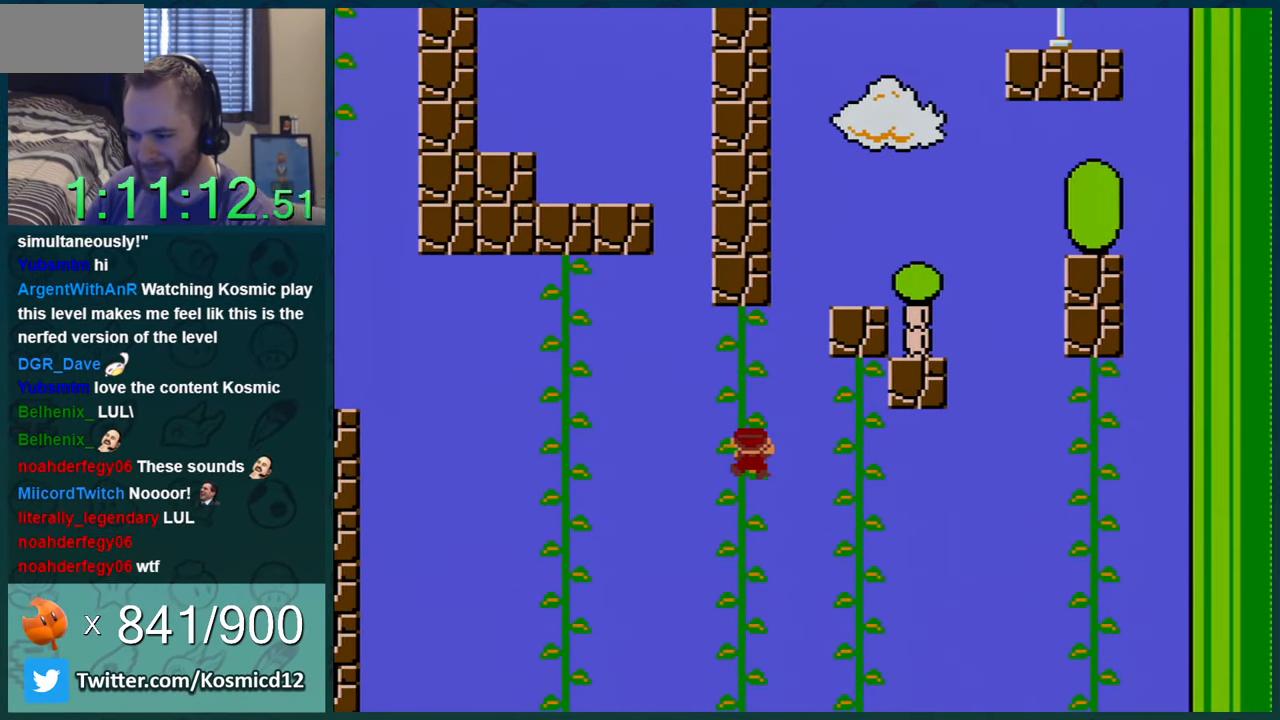
{"buttons": ["B", "Y", "DPAD_RIGHT"], "events": [[150, "DPAD_RIGHT", "down"], [234, "B", "down"]]}
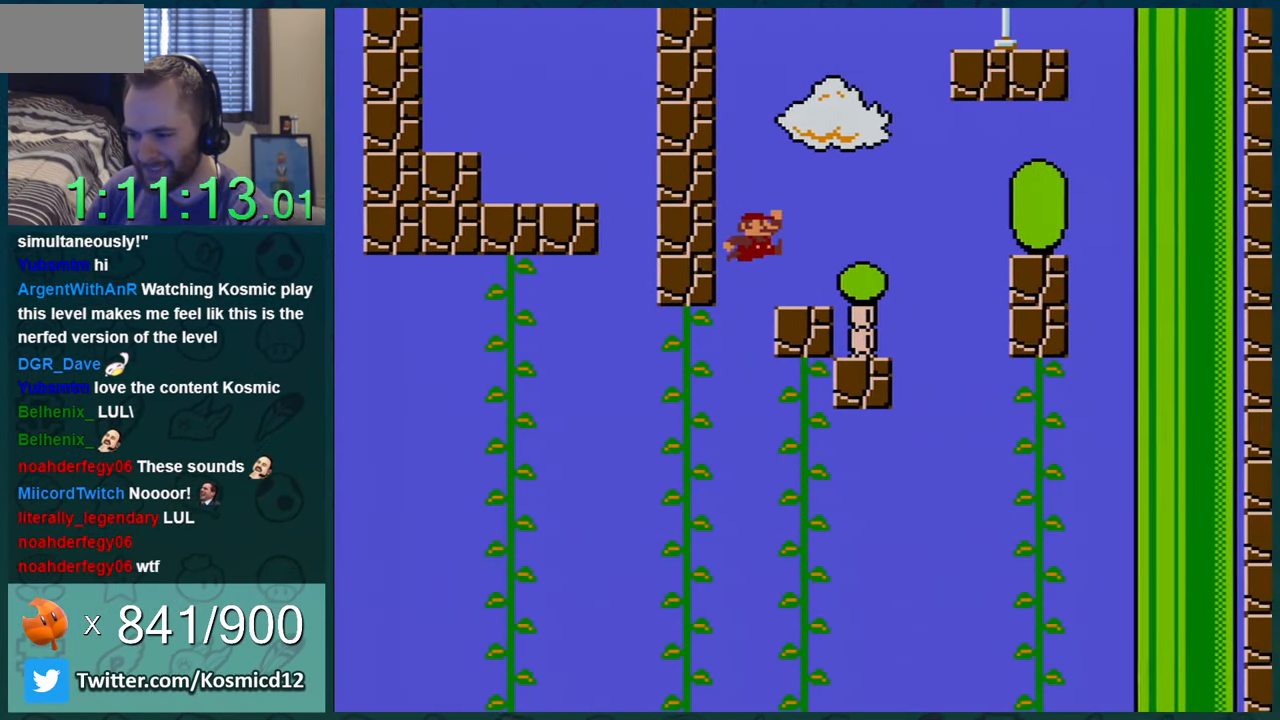
{"buttons": ["Y", "DPAD_LEFT"], "events": [[184, "B", "up"], [201, "DPAD_RIGHT", "up"], [451, "DPAD_LEFT", "down"]]}
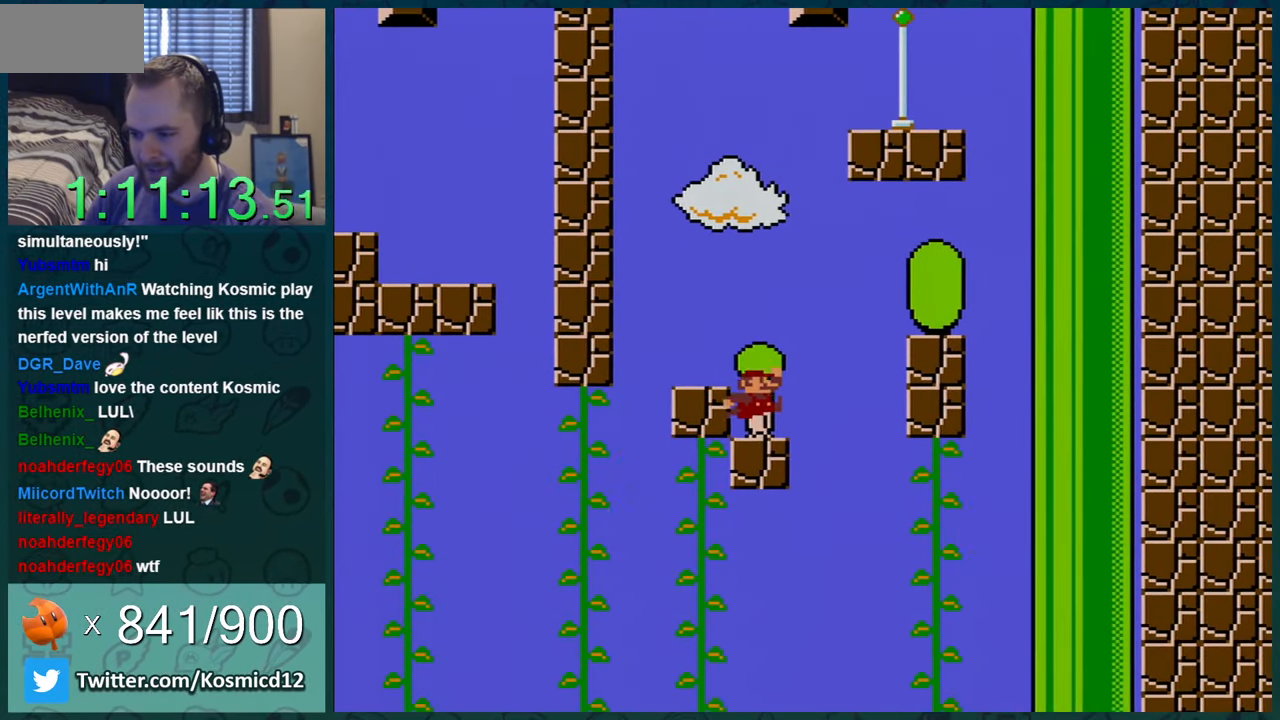
{"buttons": ["Y", "DPAD_RIGHT"], "events": [[117, "DPAD_LEFT", "up"], [384, "DPAD_RIGHT", "down"]]}
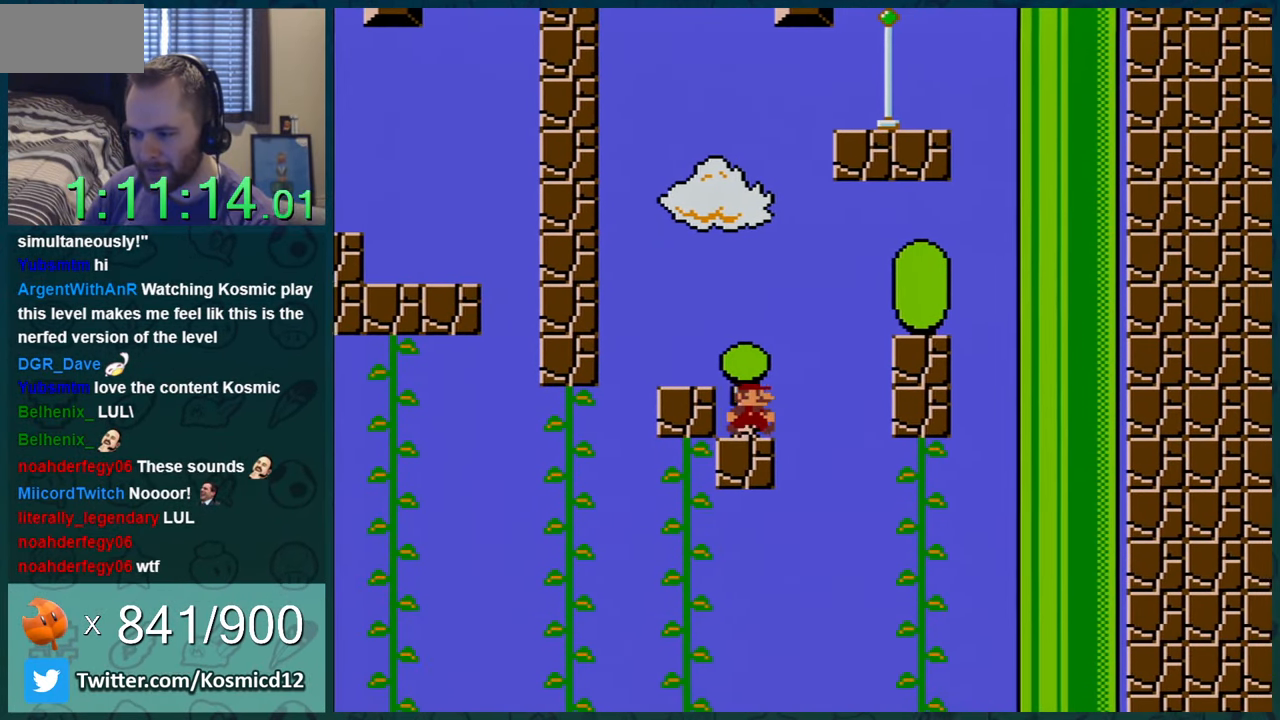
{"buttons": ["Y", "DPAD_RIGHT"], "events": [[84, "B", "down"], [401, "B", "up"]]}